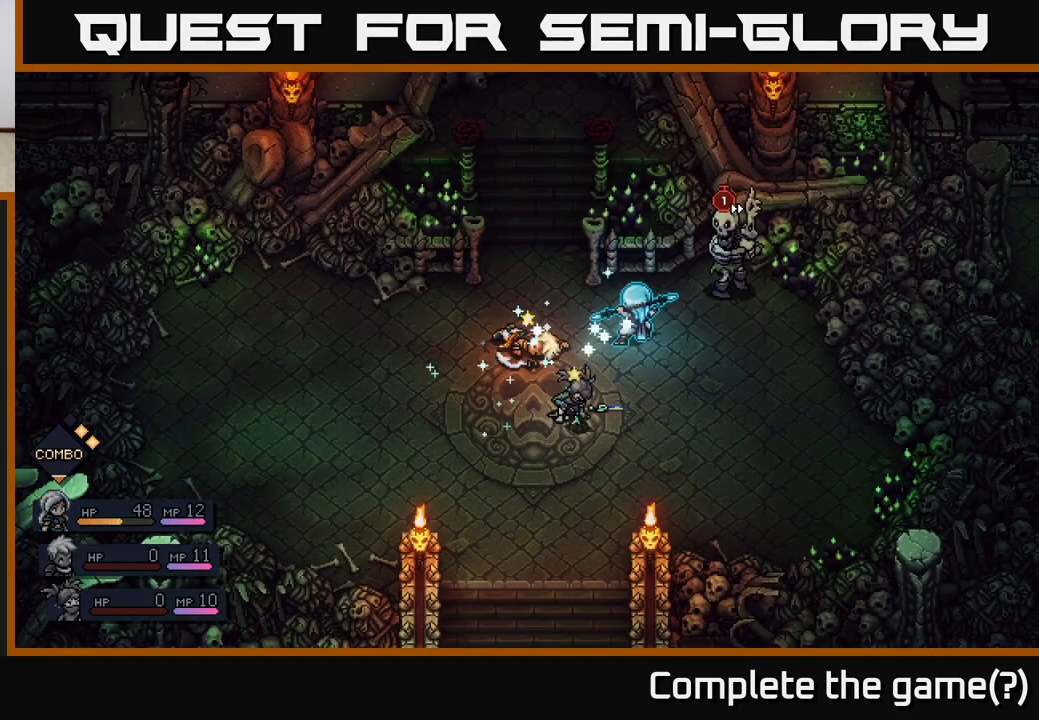
Gameplay with a controller (Xbox layout); each line is a JSON object with the inputs held at the frame after it. "events" lists button and stick changes between this image and that frame as [ms after this image, input, new state], when the widget could be followed in between.
{"buttons": [], "left_stick": "center", "right_stick": "center", "events": []}
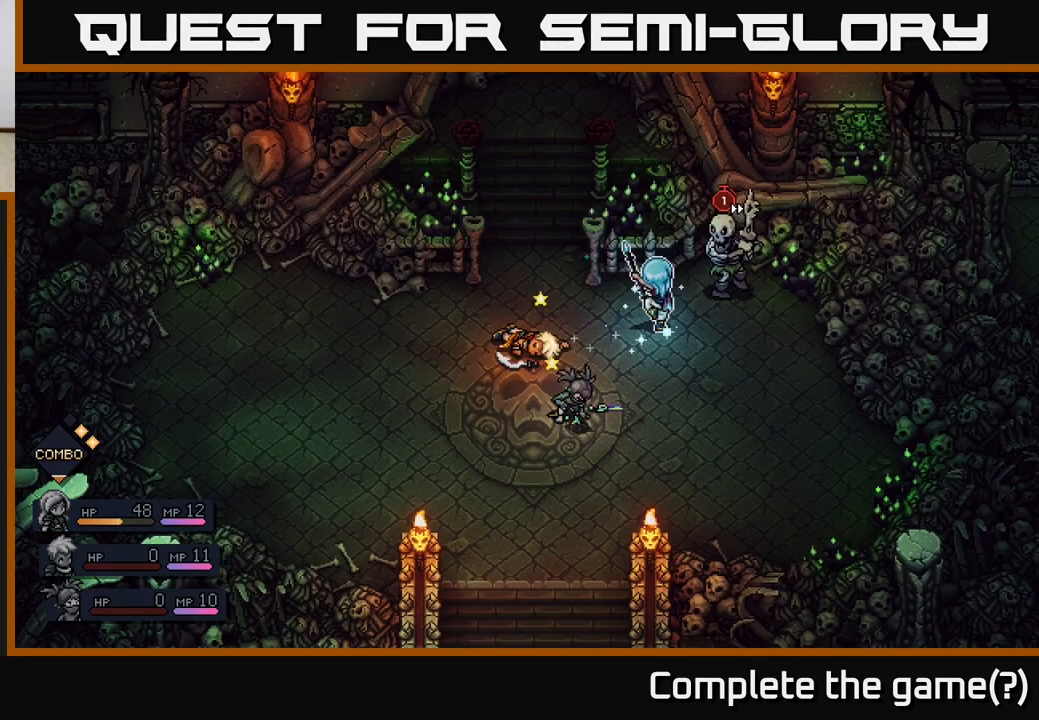
{"buttons": [], "left_stick": "center", "right_stick": "center", "events": [[50, "A", "down"], [183, "A", "up"]]}
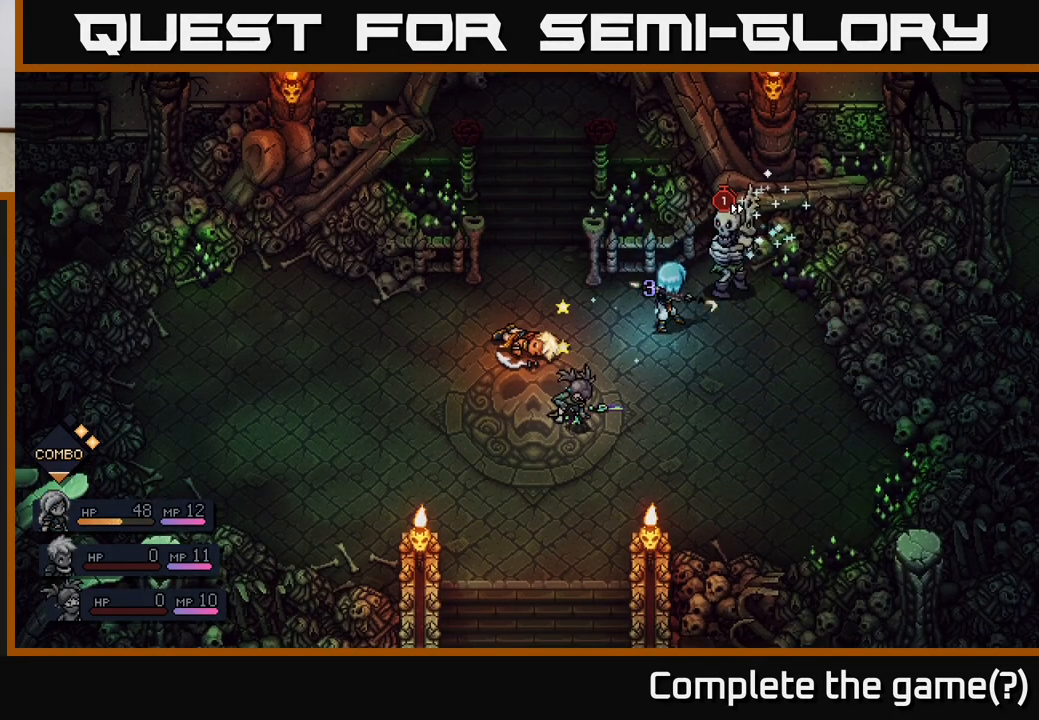
{"buttons": [], "left_stick": "center", "right_stick": "center", "events": [[50, "A", "down"], [283, "A", "up"]]}
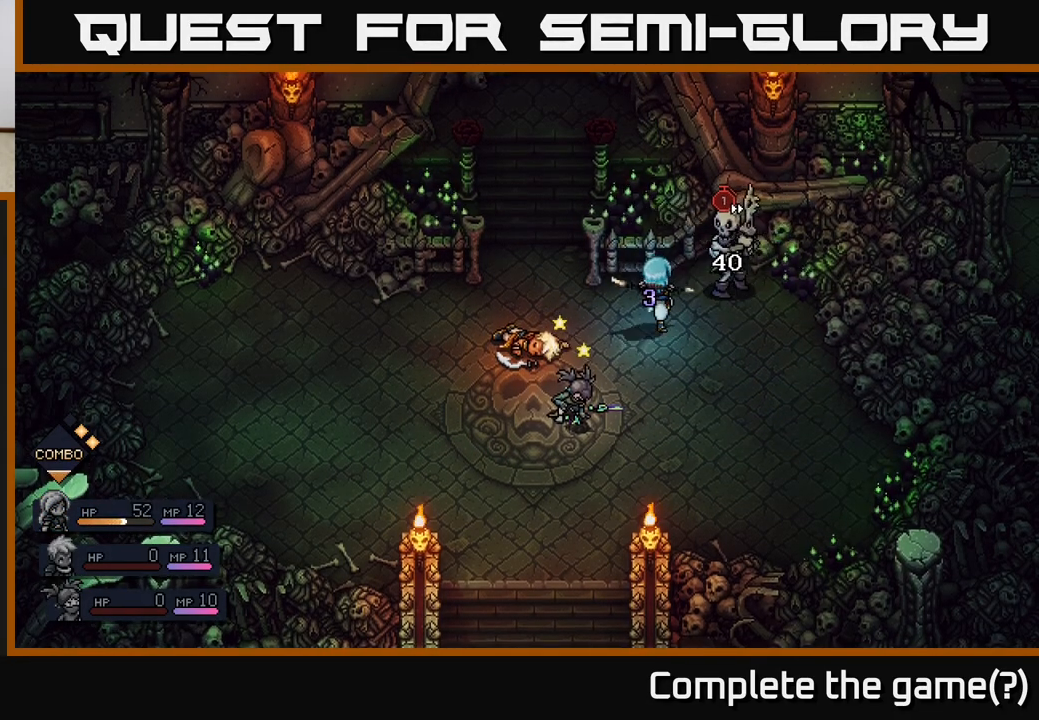
{"buttons": [], "left_stick": "center", "right_stick": "center", "events": []}
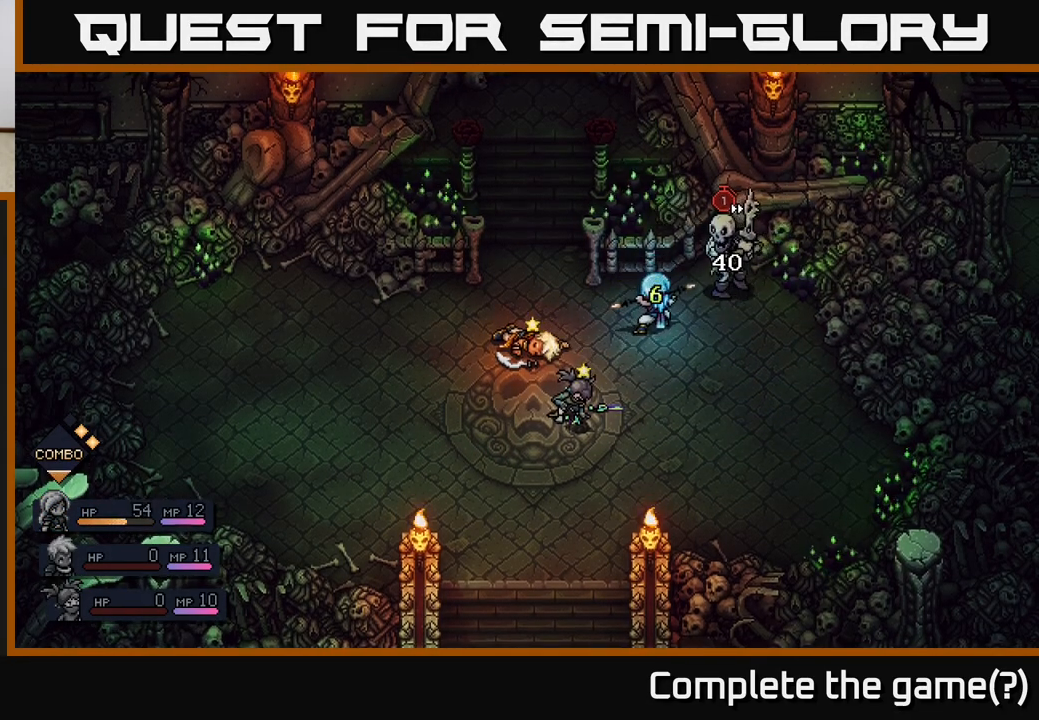
{"buttons": [], "left_stick": "center", "right_stick": "center", "events": []}
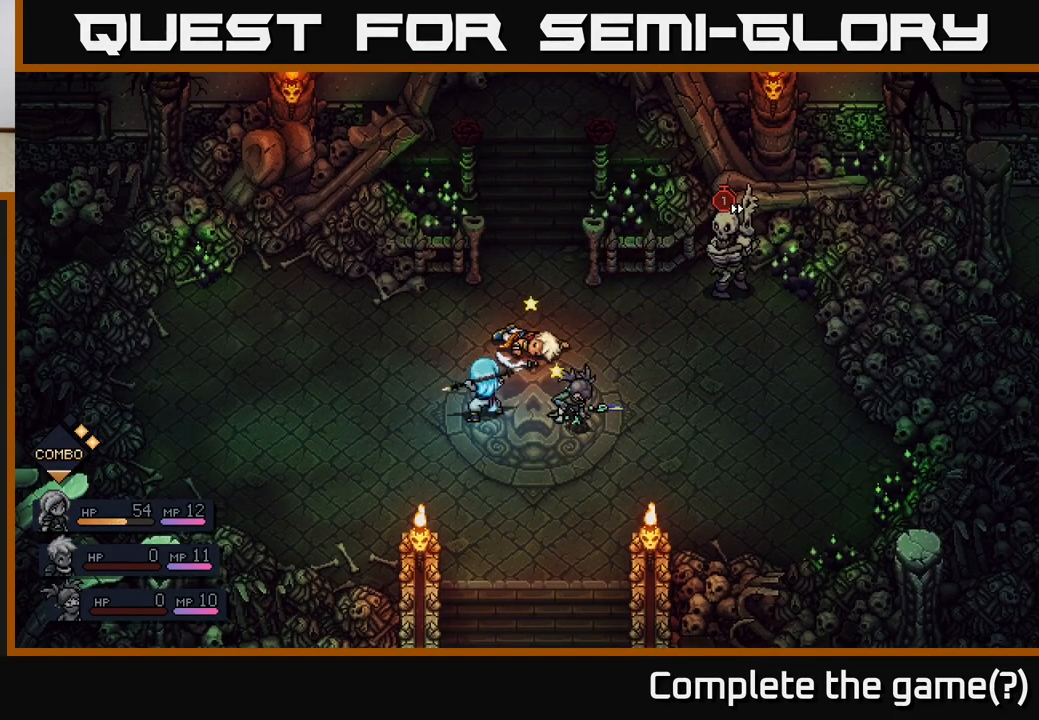
{"buttons": [], "left_stick": "center", "right_stick": "center", "events": []}
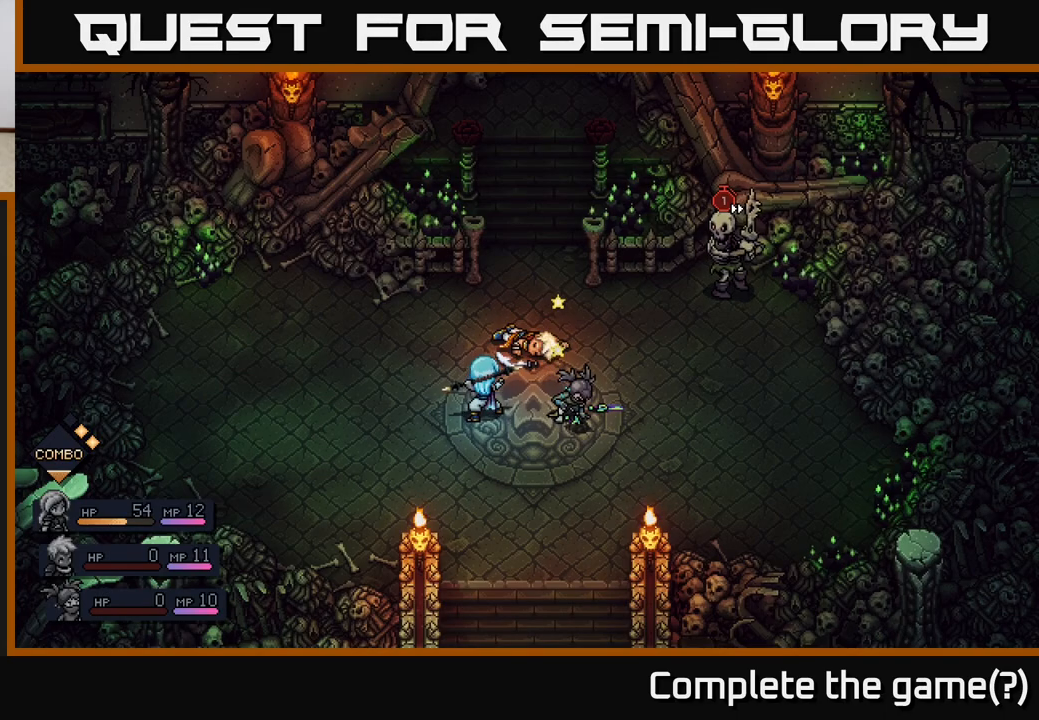
{"buttons": [], "left_stick": "center", "right_stick": "center", "events": []}
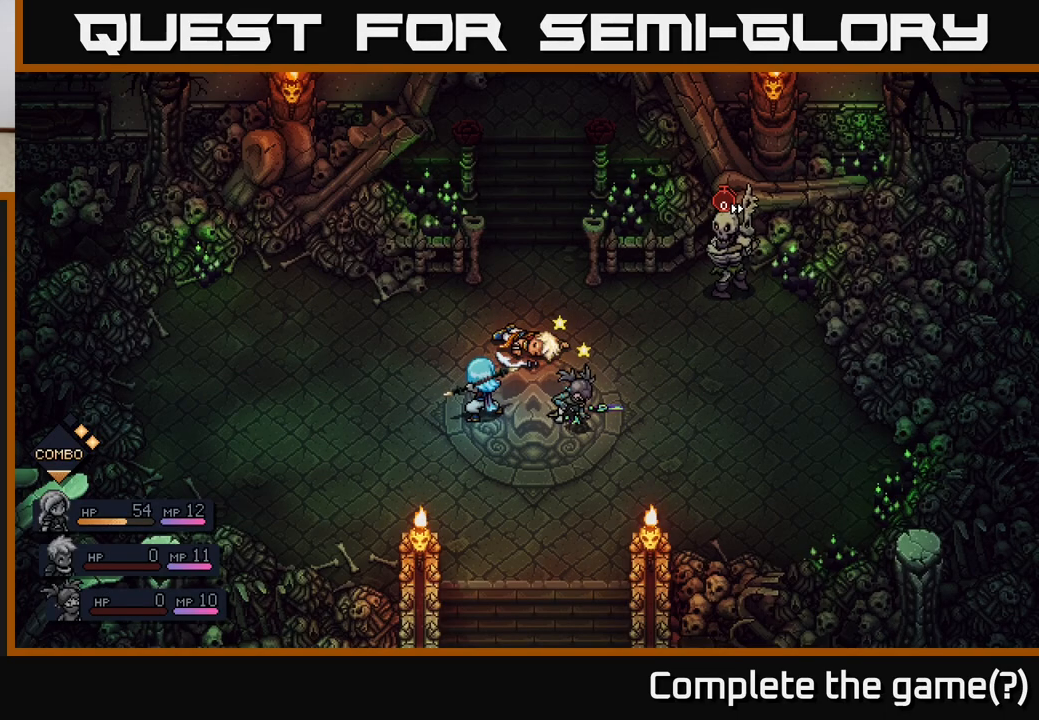
{"buttons": [], "left_stick": "center", "right_stick": "center", "events": []}
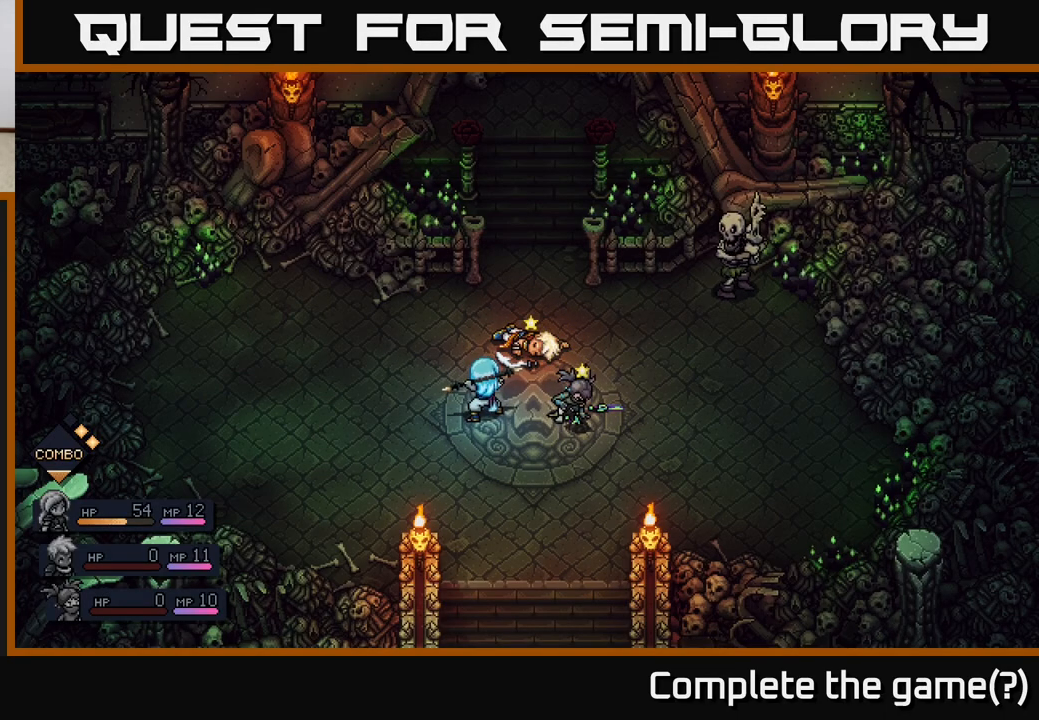
{"buttons": [], "left_stick": "center", "right_stick": "center", "events": []}
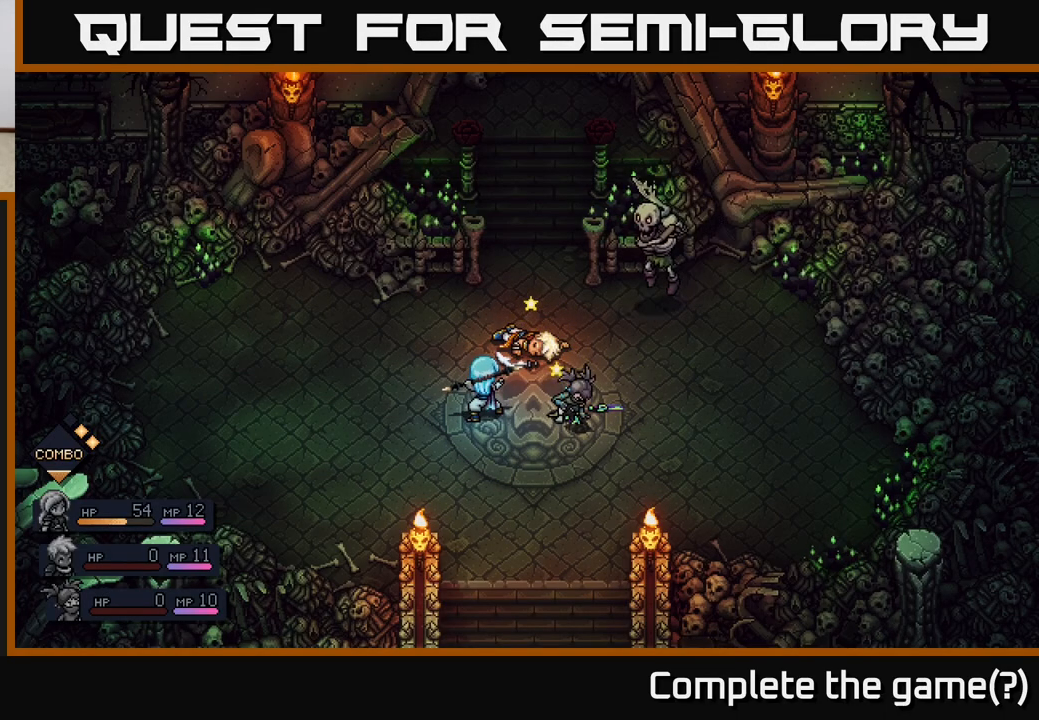
{"buttons": [], "left_stick": "center", "right_stick": "center", "events": []}
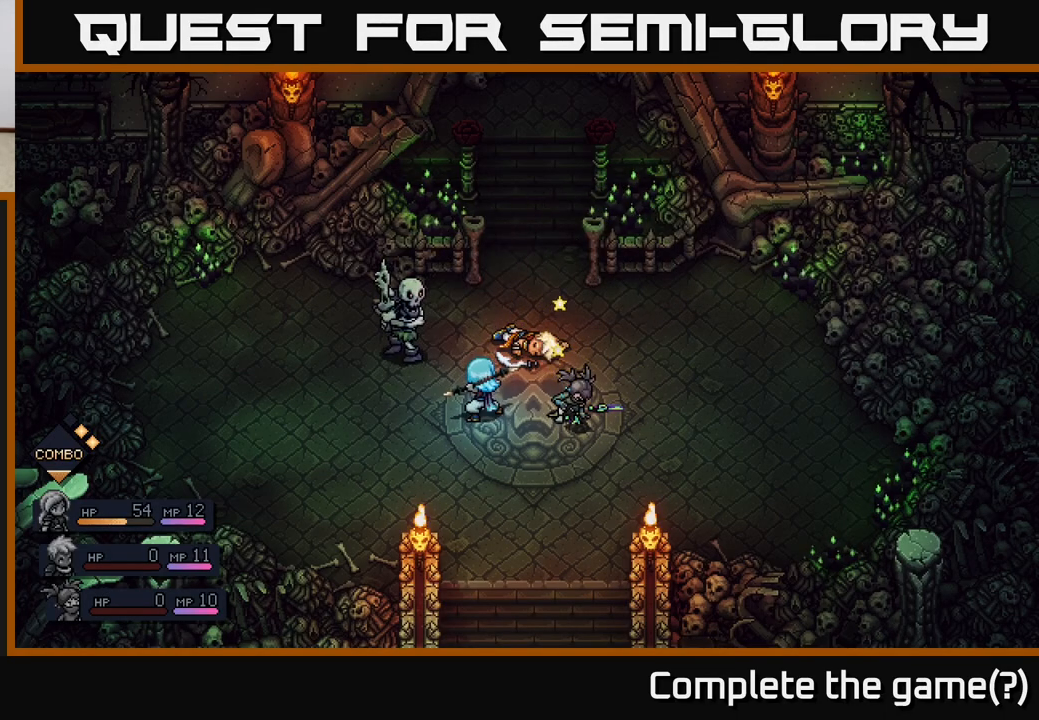
{"buttons": [], "left_stick": "center", "right_stick": "center", "events": []}
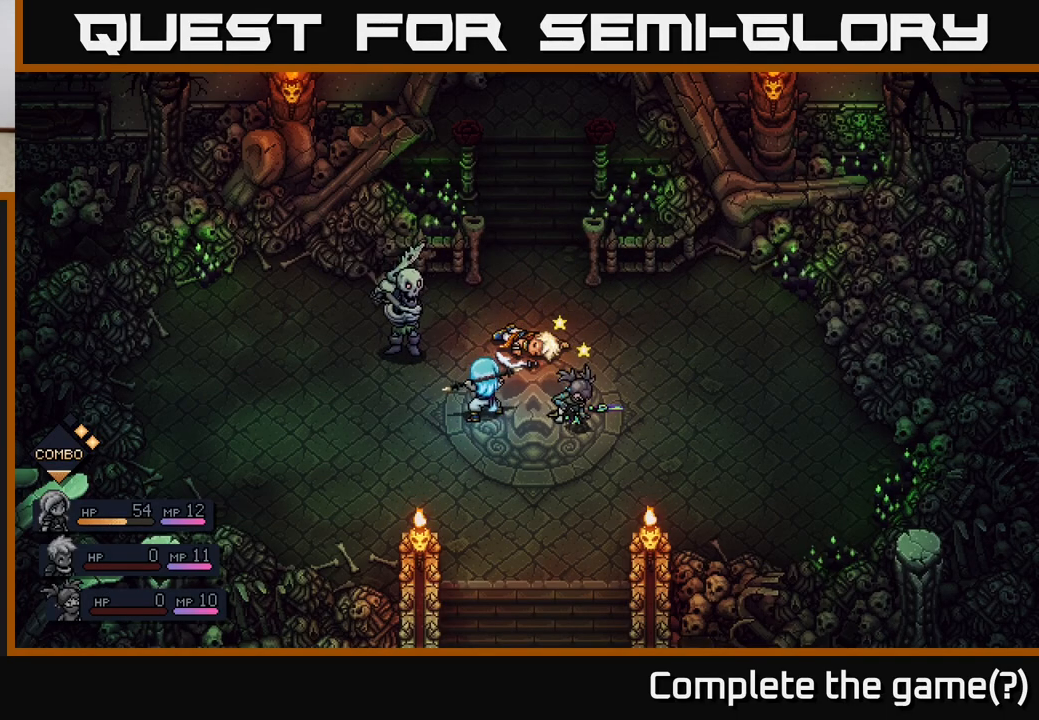
{"buttons": [], "left_stick": "center", "right_stick": "center", "events": [[50, "A", "down"], [283, "A", "up"]]}
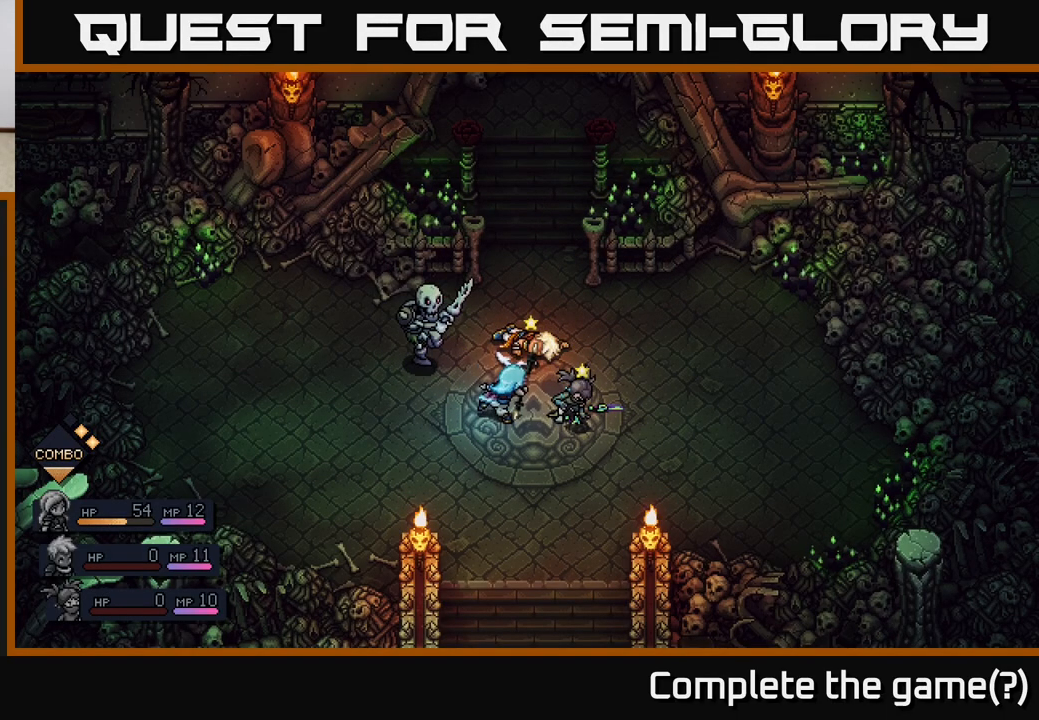
{"buttons": [], "left_stick": "center", "right_stick": "center", "events": [[150, "A", "down"], [283, "A", "up"]]}
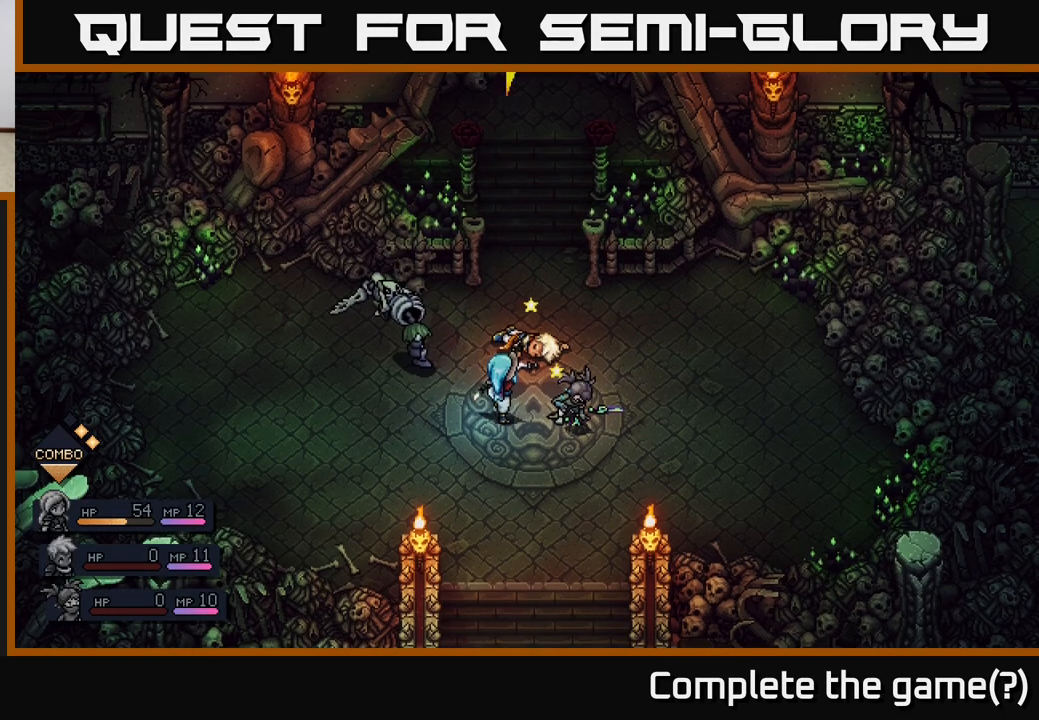
{"buttons": ["A"], "left_stick": "center", "right_stick": "center", "events": [[267, "A", "down"]]}
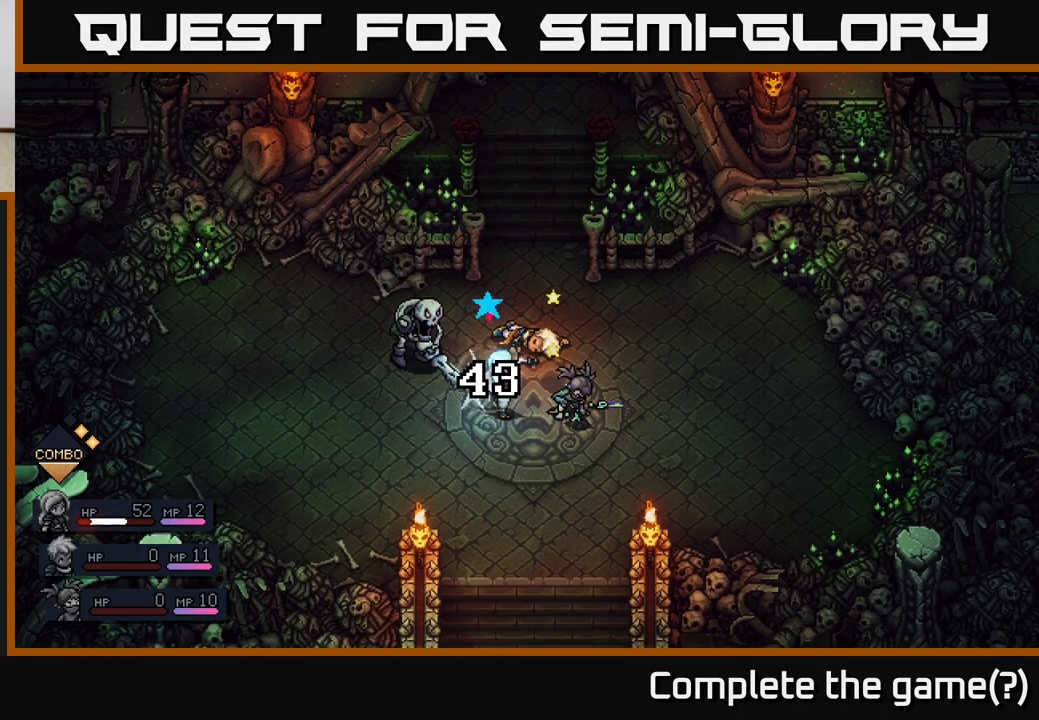
{"buttons": [], "left_stick": "center", "right_stick": "center", "events": [[167, "A", "up"]]}
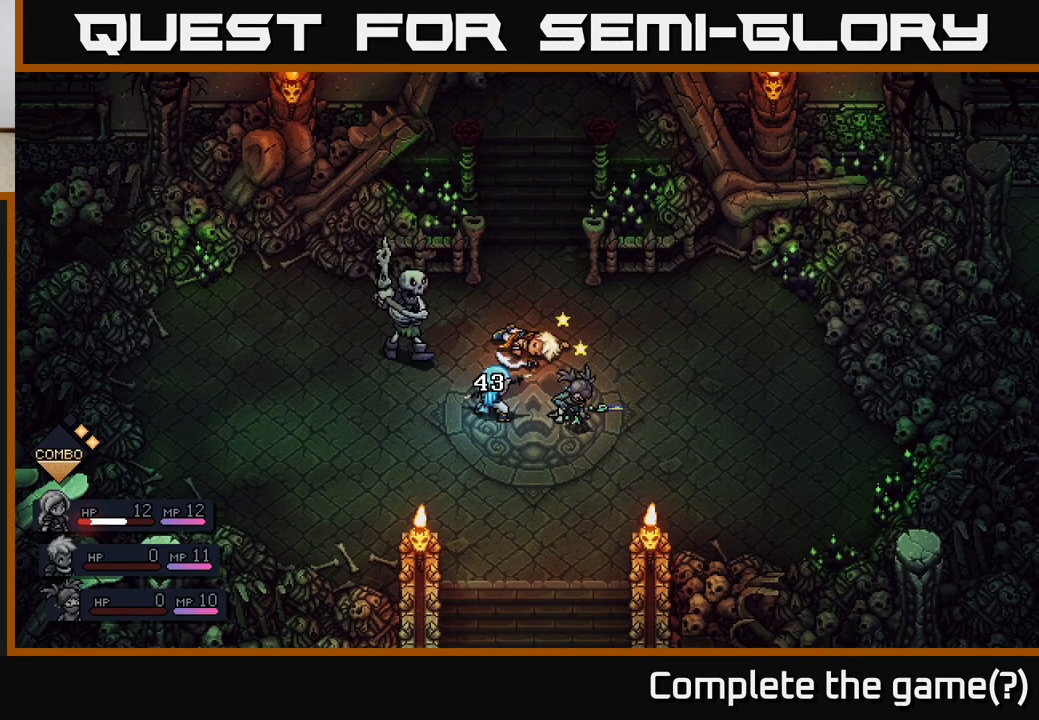
{"buttons": [], "left_stick": "center", "right_stick": "center", "events": []}
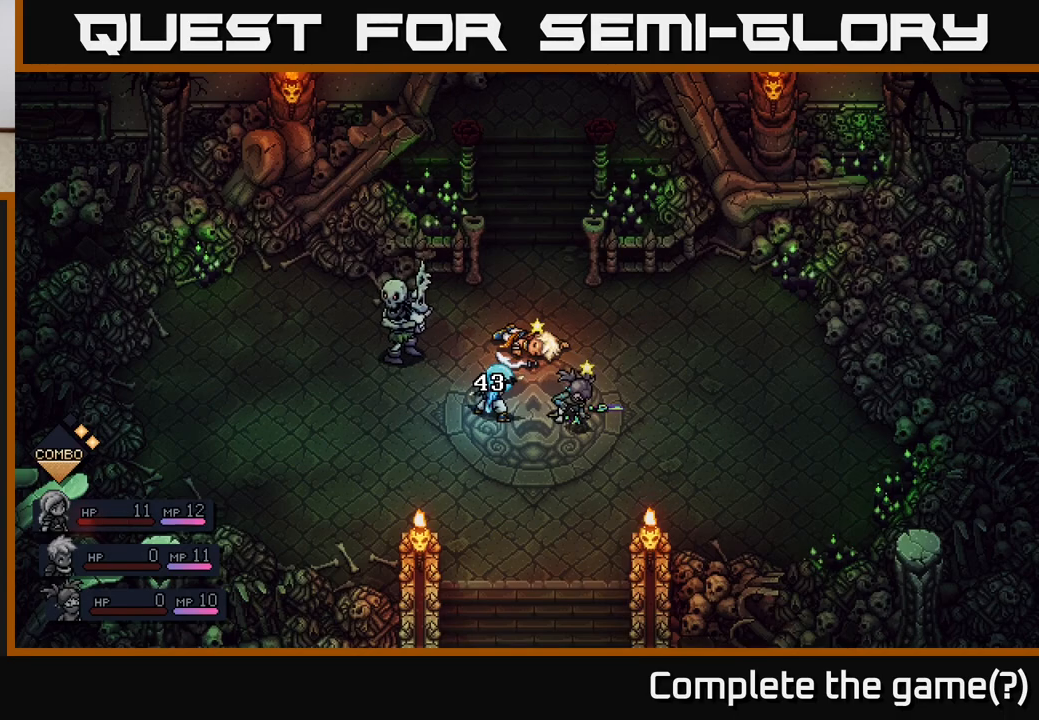
{"buttons": [], "left_stick": "center", "right_stick": "center", "events": []}
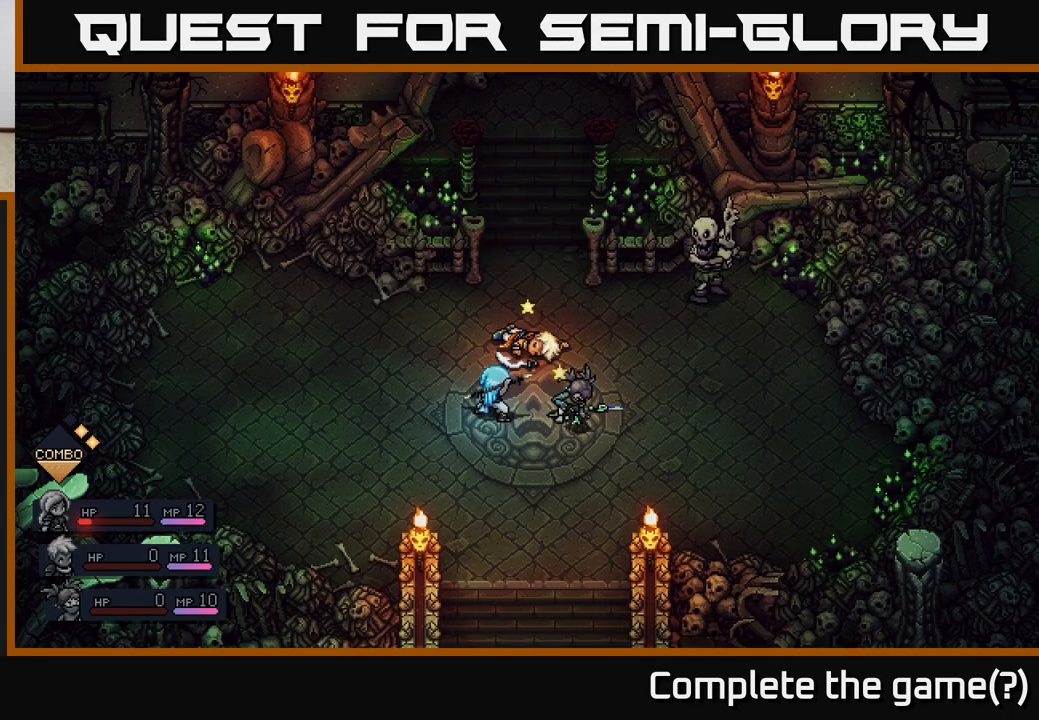
{"buttons": [], "left_stick": "center", "right_stick": "center", "events": []}
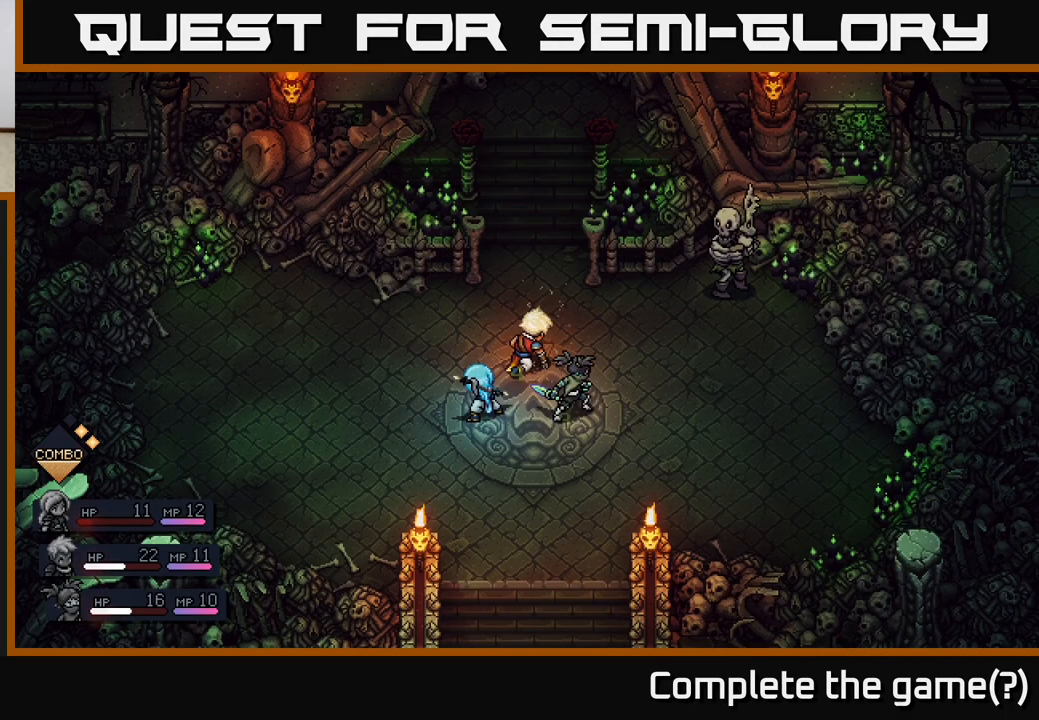
{"buttons": [], "left_stick": "center", "right_stick": "center", "events": []}
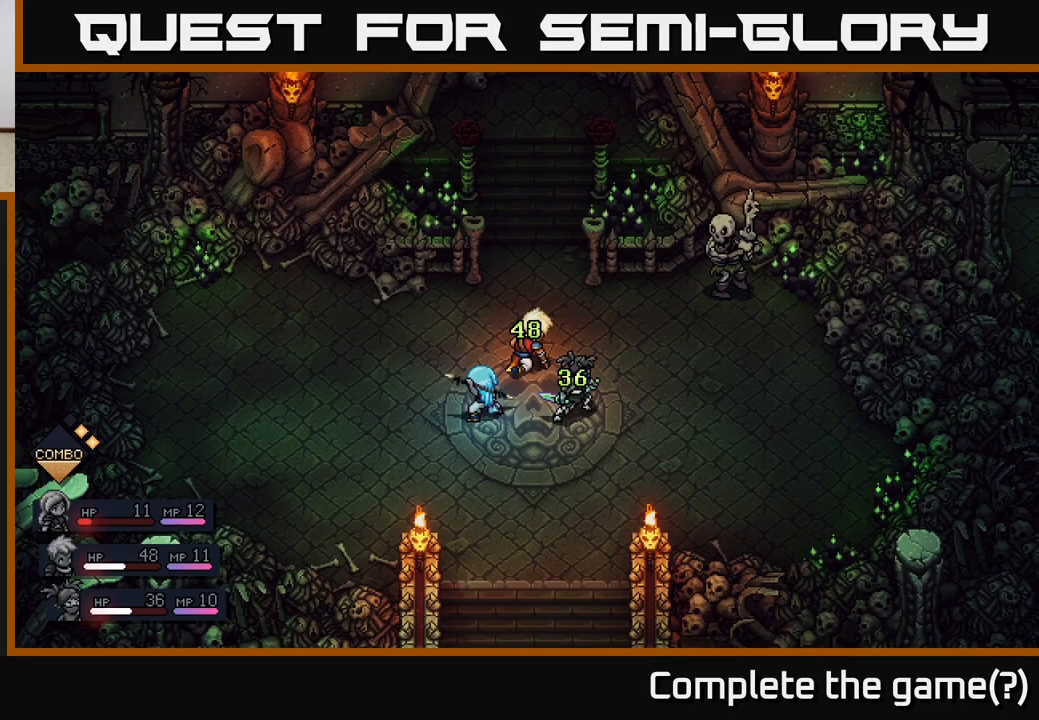
{"buttons": [], "left_stick": "center", "right_stick": "center", "events": []}
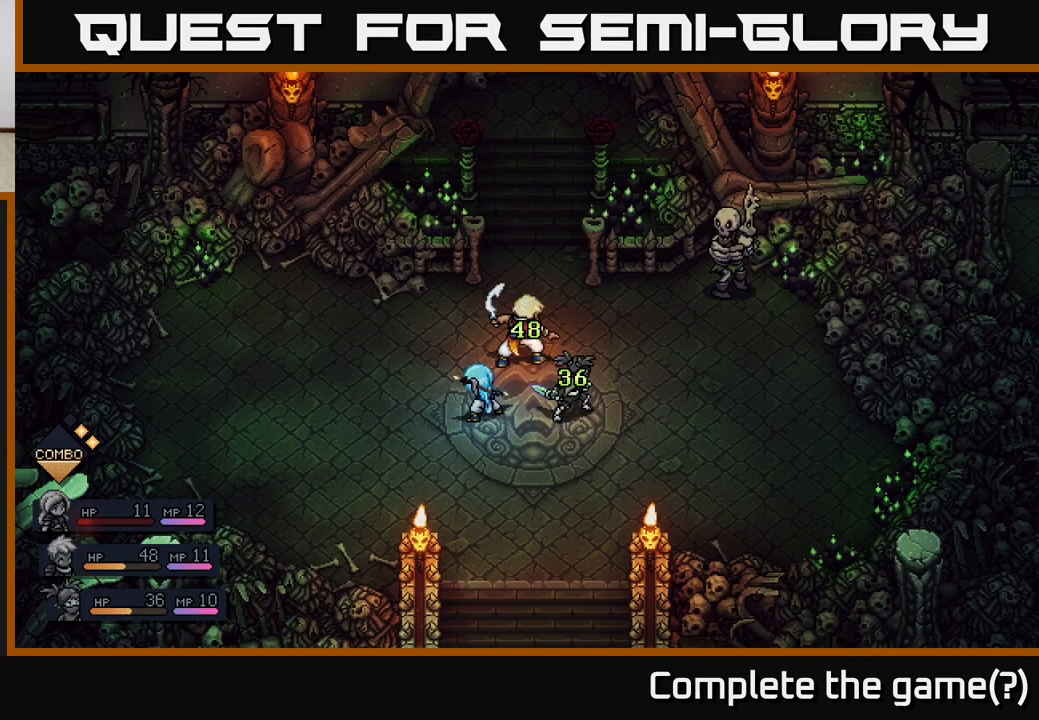
{"buttons": [], "left_stick": "center", "right_stick": "center", "events": []}
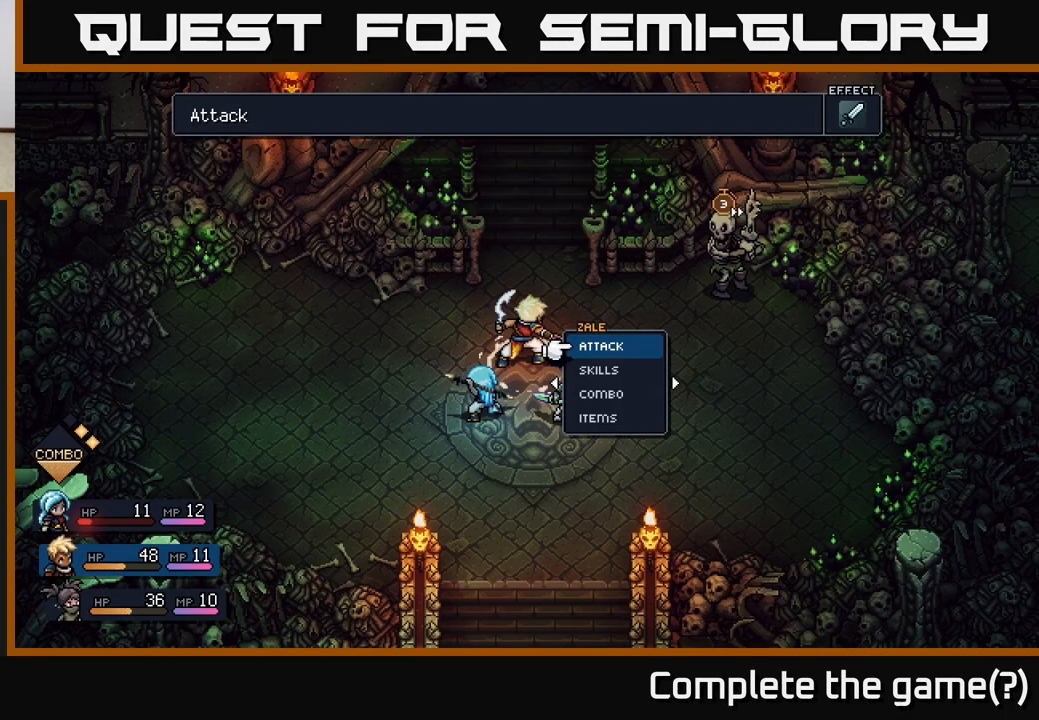
{"buttons": [], "left_stick": "center", "right_stick": "center", "events": []}
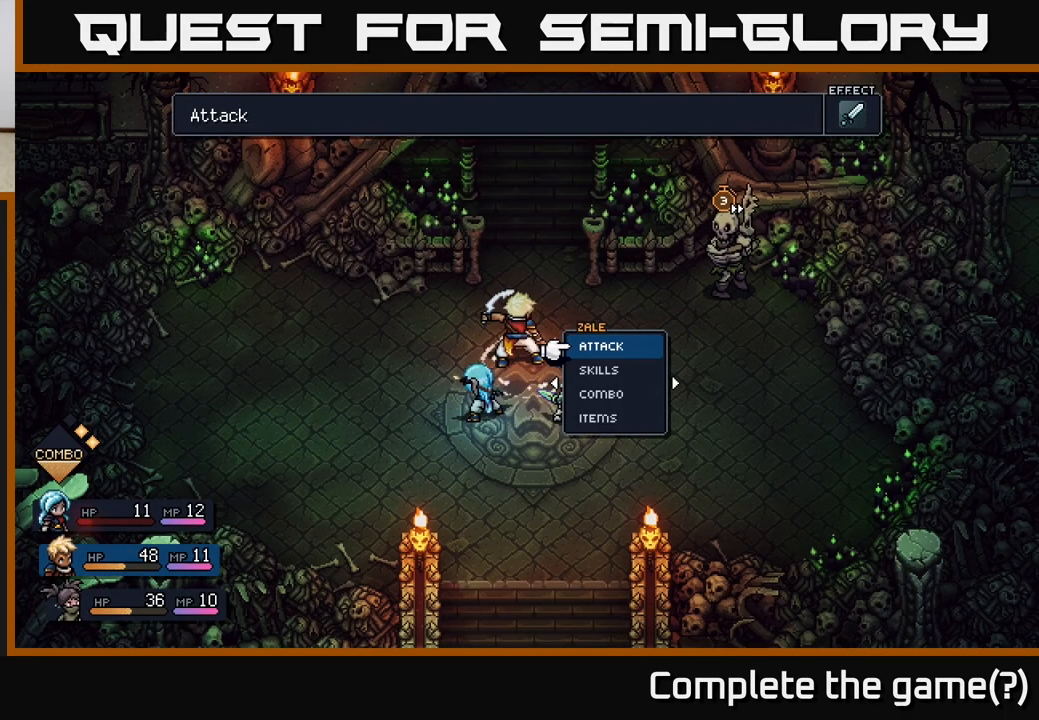
{"buttons": [], "left_stick": "center", "right_stick": "center", "events": [[100, "left_stick", "down"], [317, "left_stick", "center"]]}
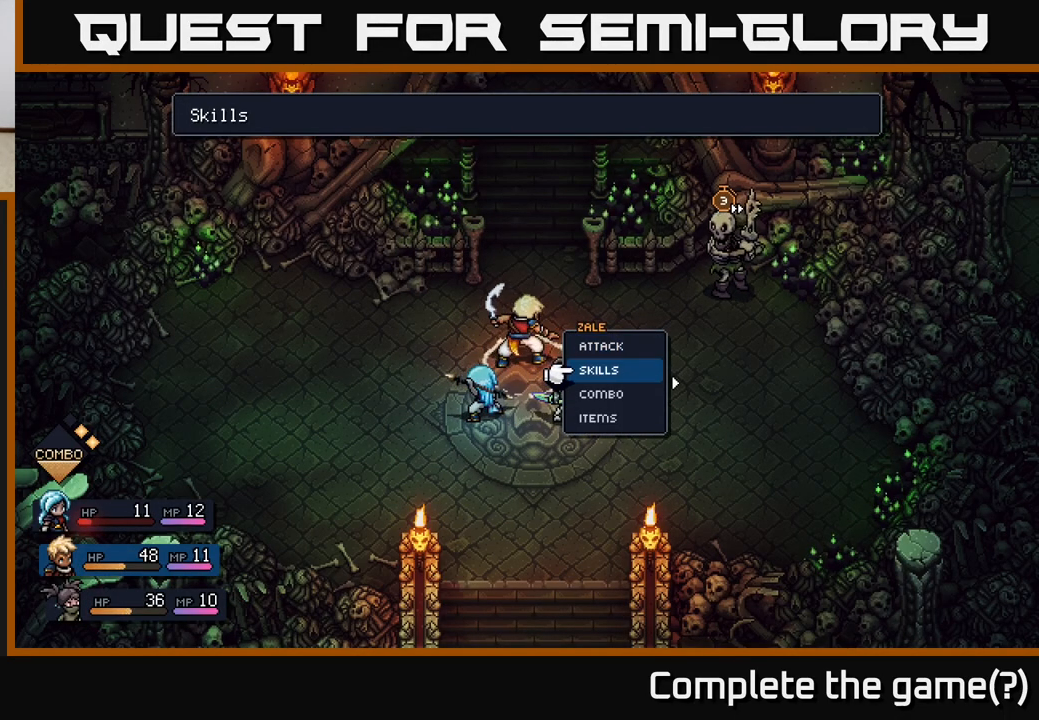
{"buttons": [], "left_stick": "center", "right_stick": "center", "events": [[217, "left_stick", "right"], [433, "left_stick", "center"]]}
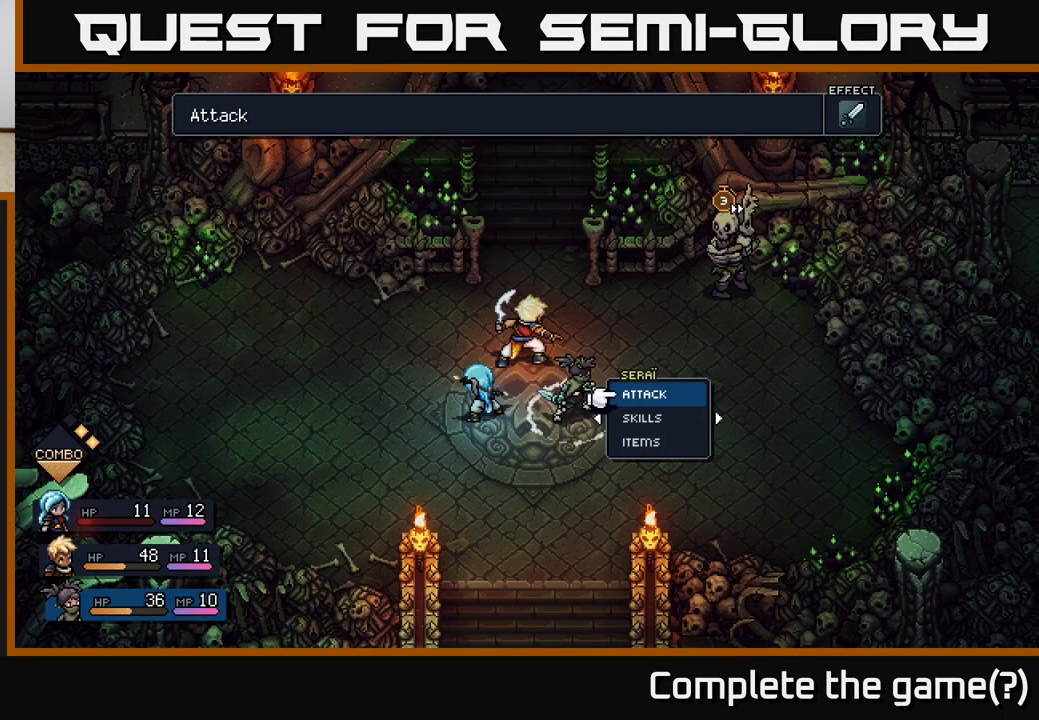
{"buttons": [], "left_stick": "center", "right_stick": "center", "events": [[233, "left_stick", "left"], [417, "left_stick", "center"]]}
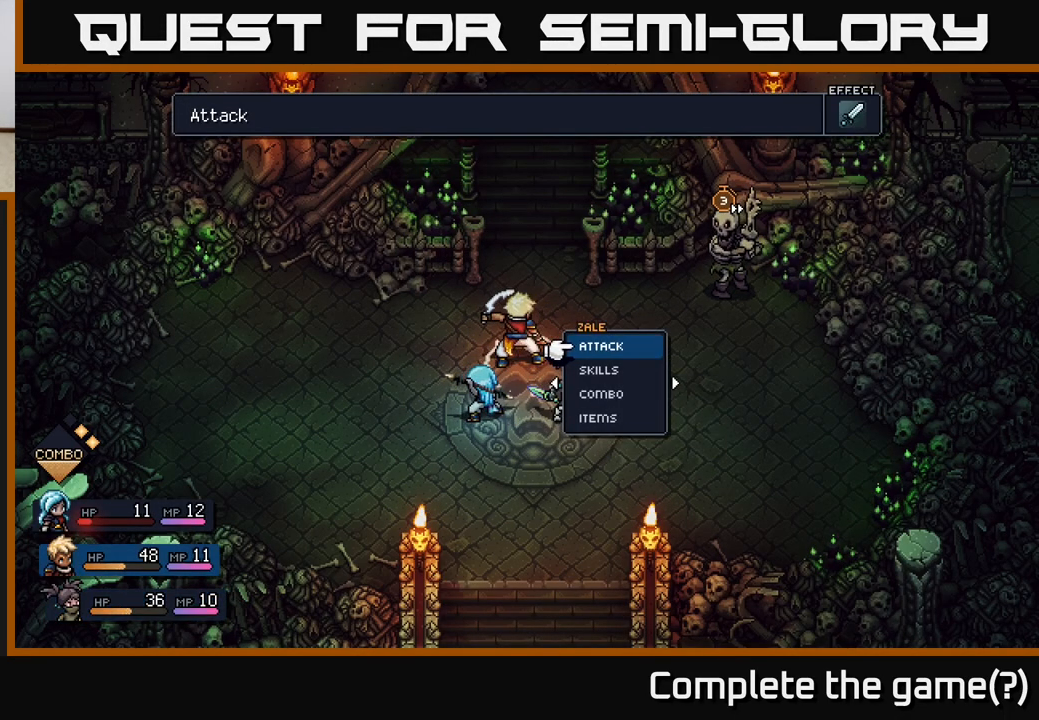
{"buttons": [], "left_stick": "center", "right_stick": "center", "events": [[167, "left_stick", "down"], [367, "left_stick", "center"]]}
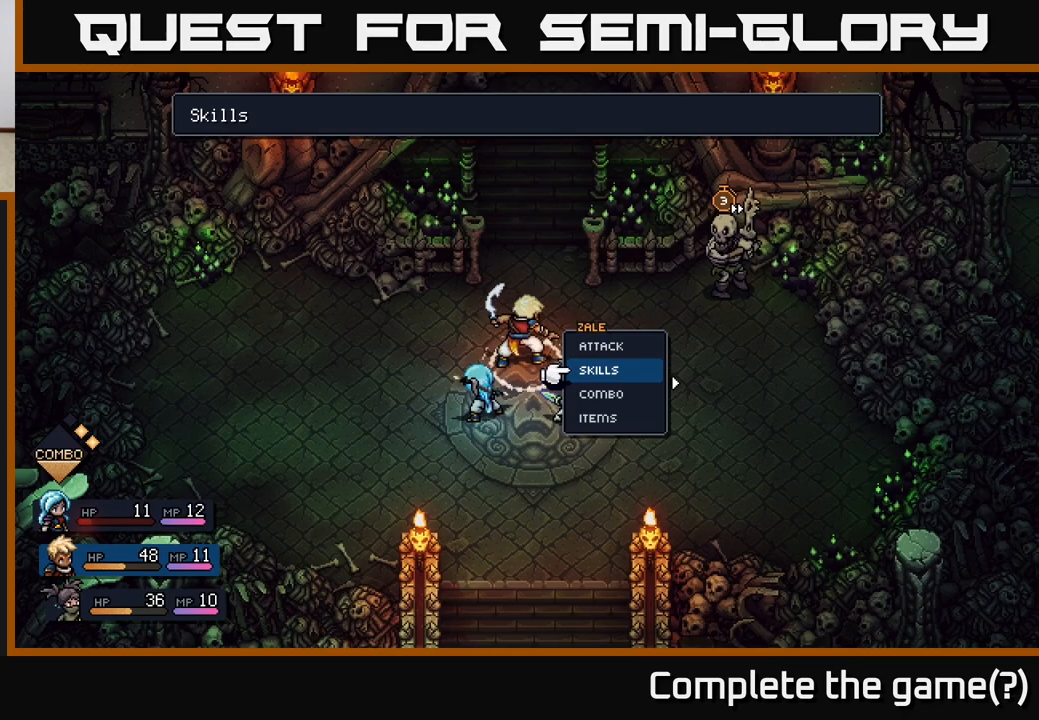
{"buttons": [], "left_stick": "center", "right_stick": "center", "events": [[50, "left_stick", "down"], [233, "A", "down"], [233, "left_stick", "center"], [283, "A", "up"]]}
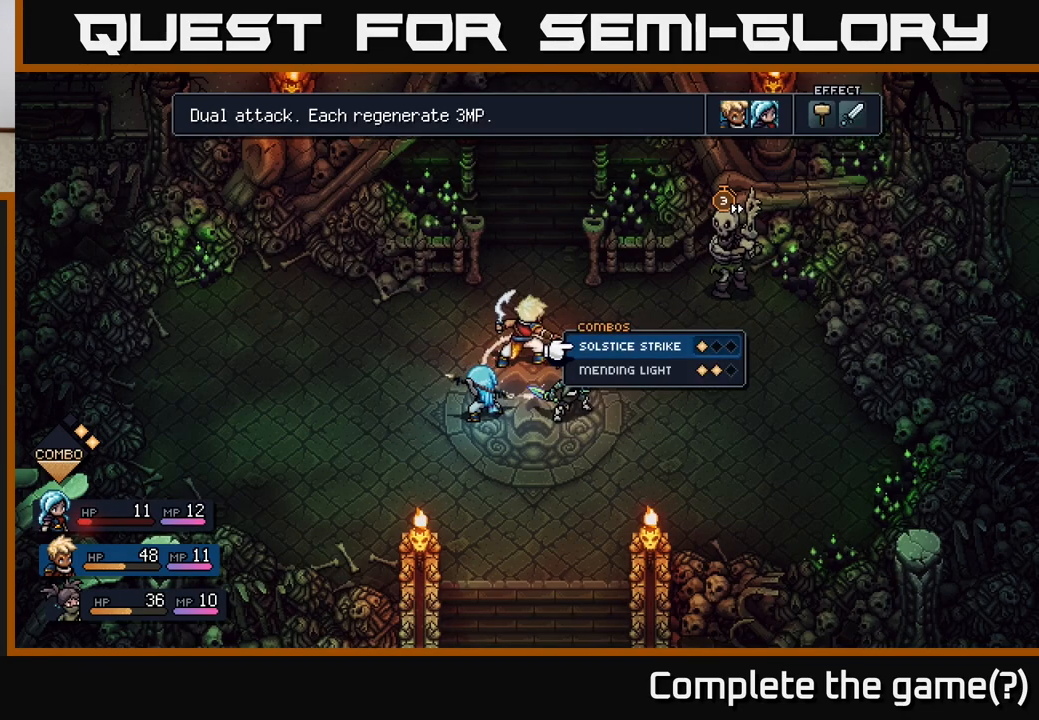
{"buttons": [], "left_stick": "center", "right_stick": "center", "events": [[267, "left_stick", "down"], [450, "left_stick", "center"]]}
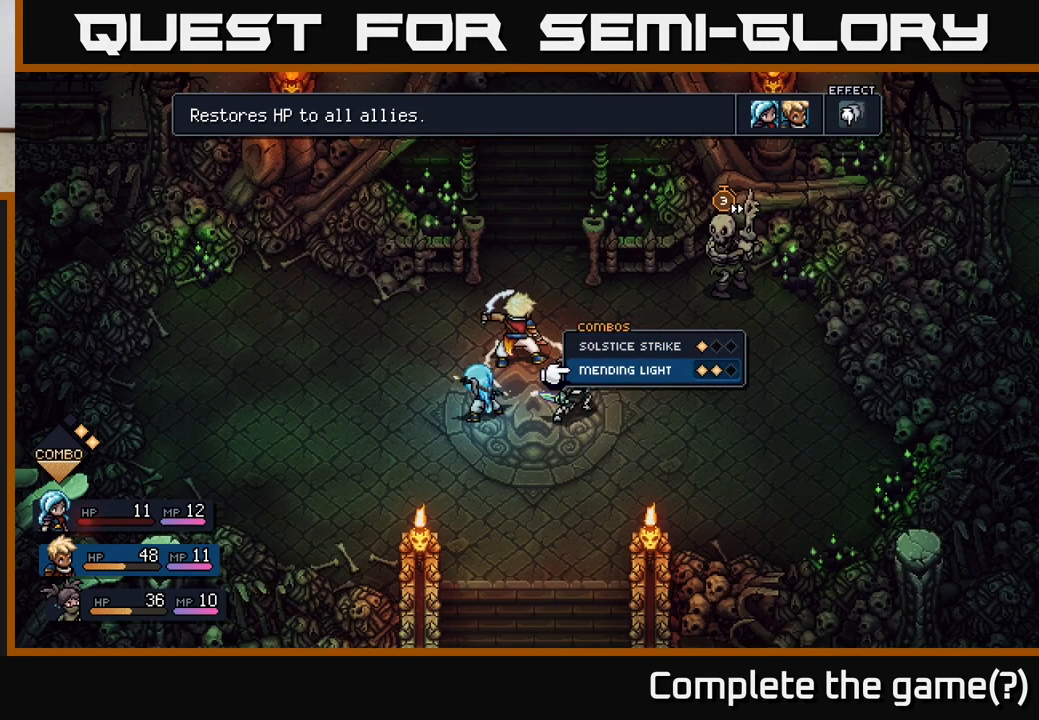
{"buttons": [], "left_stick": "center", "right_stick": "center", "events": [[167, "A", "down"], [233, "A", "up"]]}
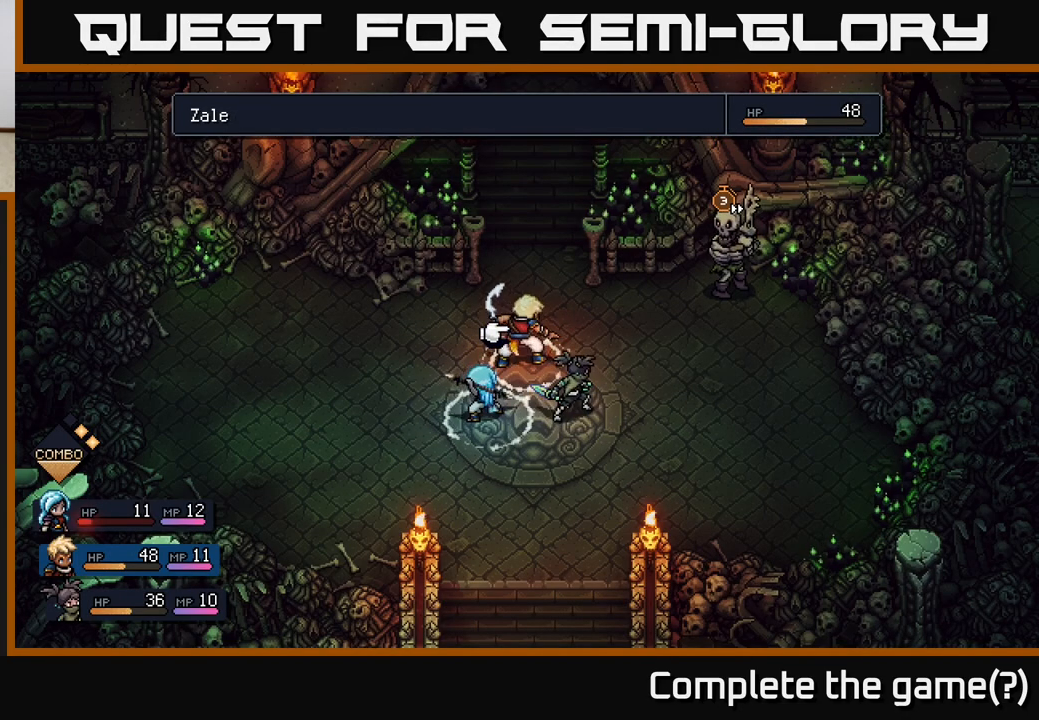
{"buttons": [], "left_stick": "center", "right_stick": "center", "events": [[50, "A", "down"], [117, "A", "up"]]}